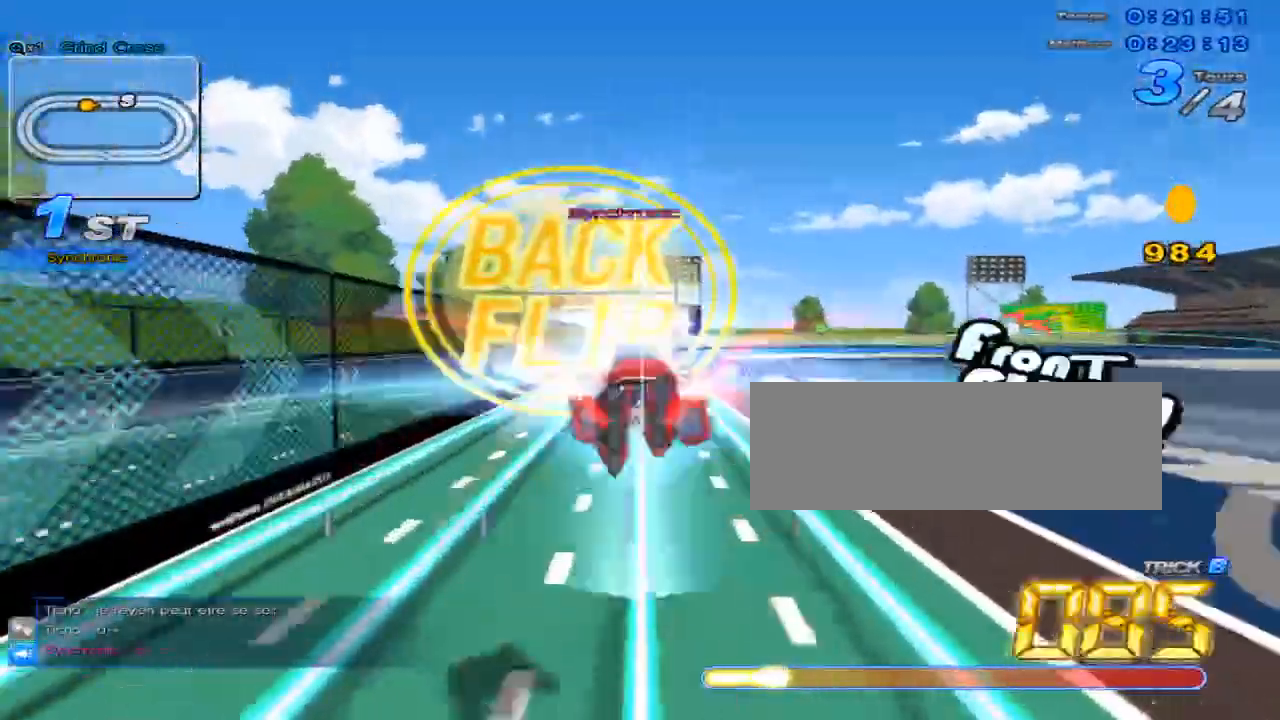
Gameplay with keyboard; each line is a JSON object with the keys held at the frame after it. "events" lists presses ("down") and releases ("up") of "c", "down", "left", "right", "up", "w" and "x" between this image and that frame as [ms after this image, input, new state], when the widget could be followed in between. No other keys are recorded. Mouse input is not recorded.
{"keys": ["up"], "events": [[266, "w", "down"], [333, "x", "down"], [383, "c", "down"], [417, "w", "up"], [450, "c", "up"], [450, "x", "up"]]}
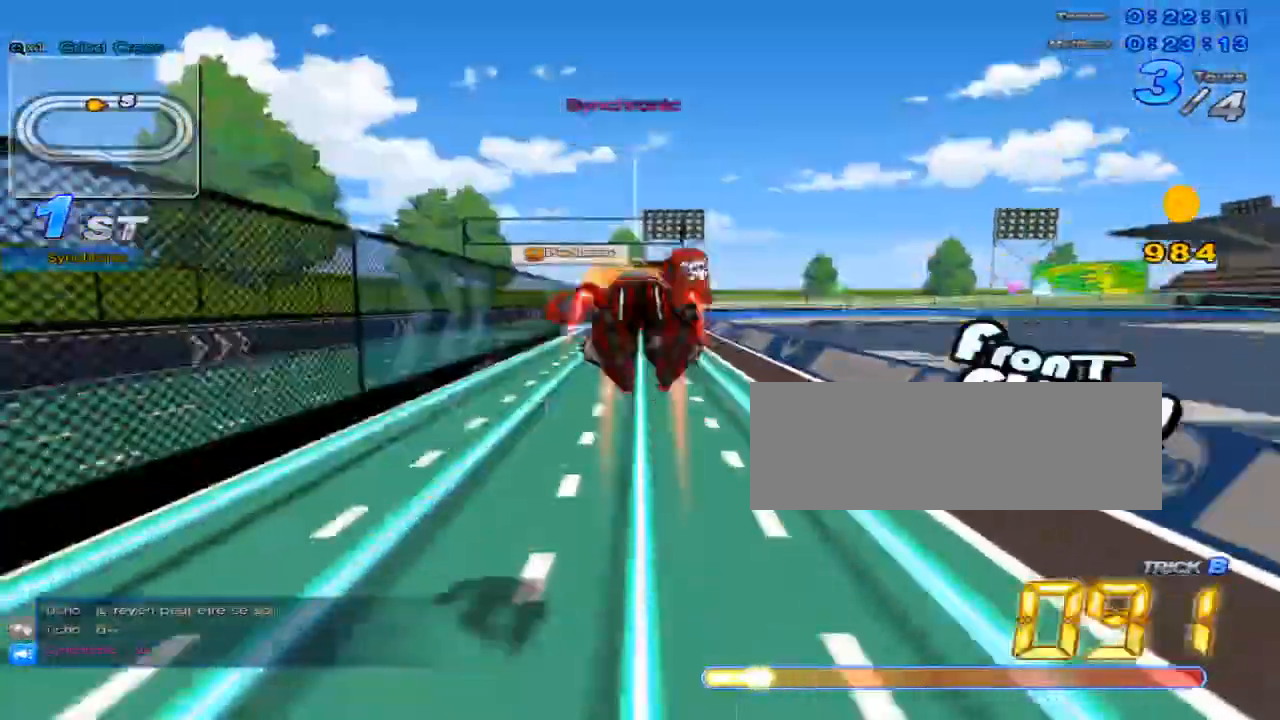
{"keys": ["c", "up", "w", "x"], "events": [[400, "w", "down"], [467, "x", "down"], [501, "c", "down"]]}
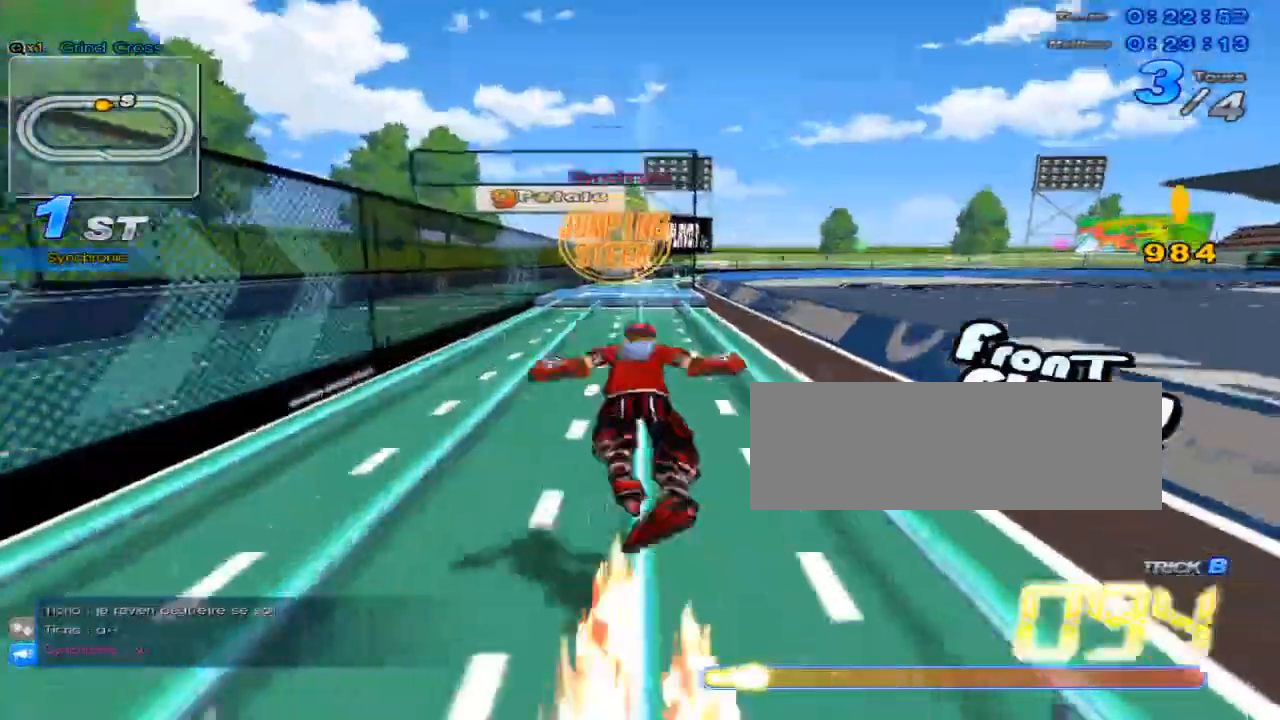
{"keys": ["up"], "events": [[33, "w", "up"], [66, "c", "up"], [66, "x", "up"]]}
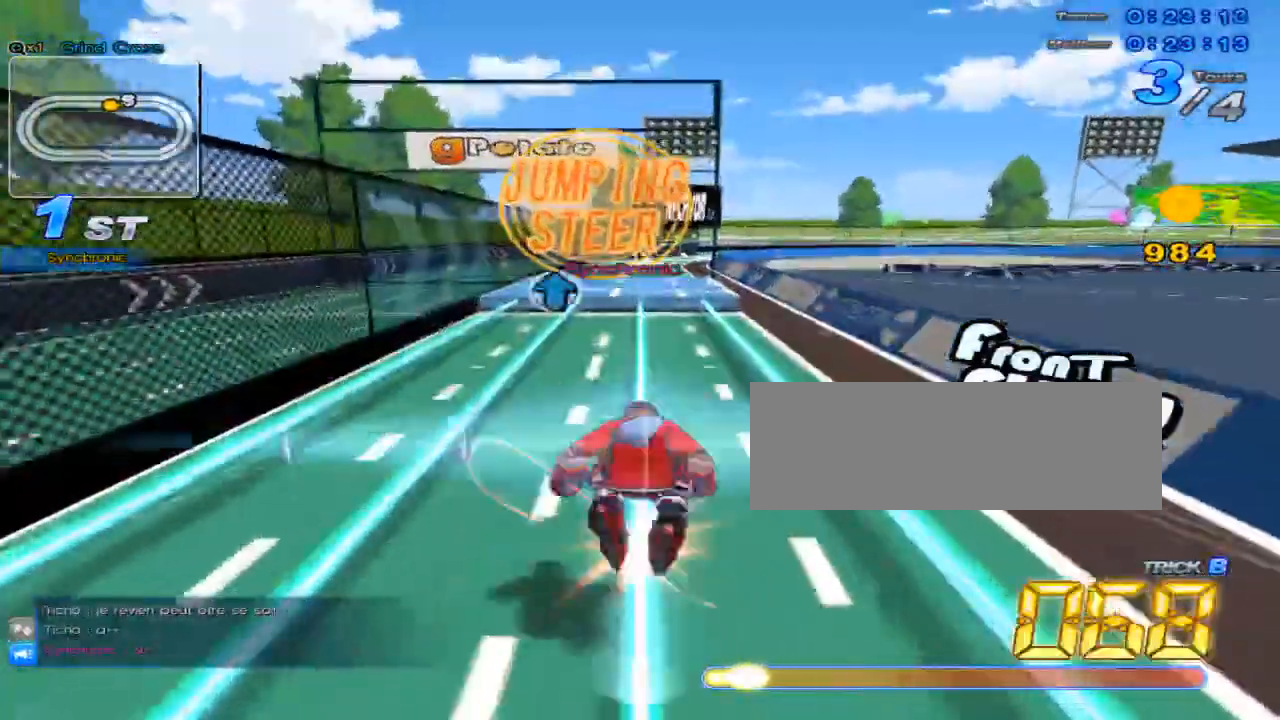
{"keys": ["down"], "events": [[50, "w", "down"], [83, "x", "down"], [133, "c", "down"], [200, "w", "up"], [234, "c", "up"], [234, "x", "up"], [267, "up", "up"], [367, "down", "down"], [367, "left", "down"], [467, "left", "up"]]}
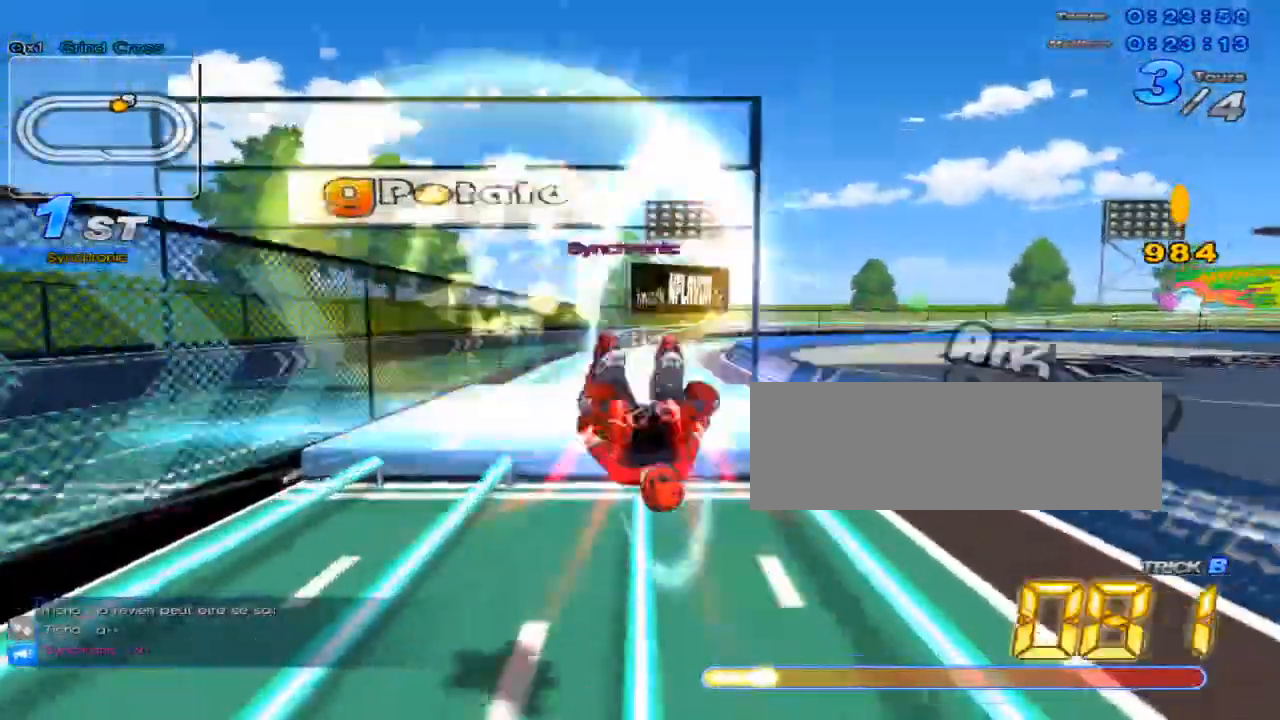
{"keys": ["up"], "events": [[16, "down", "up"], [116, "up", "down"], [250, "w", "down"], [333, "w", "up"]]}
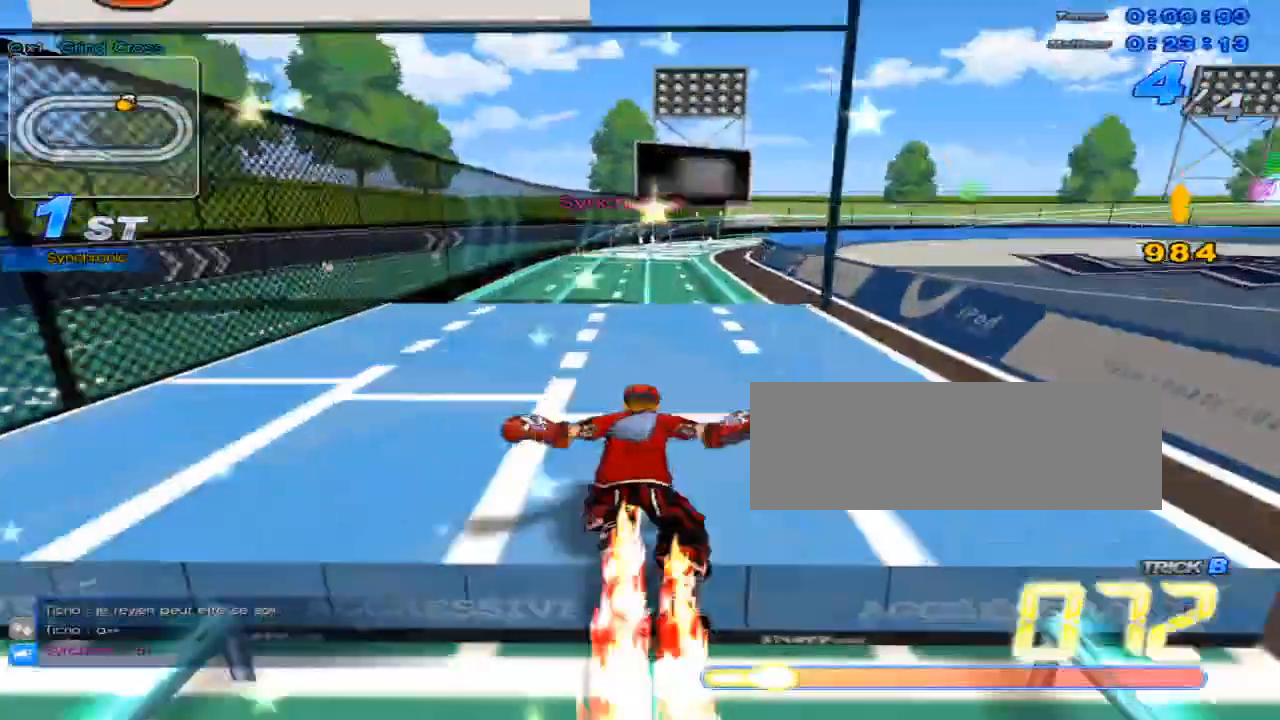
{"keys": ["right", "up", "x"], "events": [[33, "right", "down"], [100, "right", "up"], [334, "x", "down"], [501, "right", "down"]]}
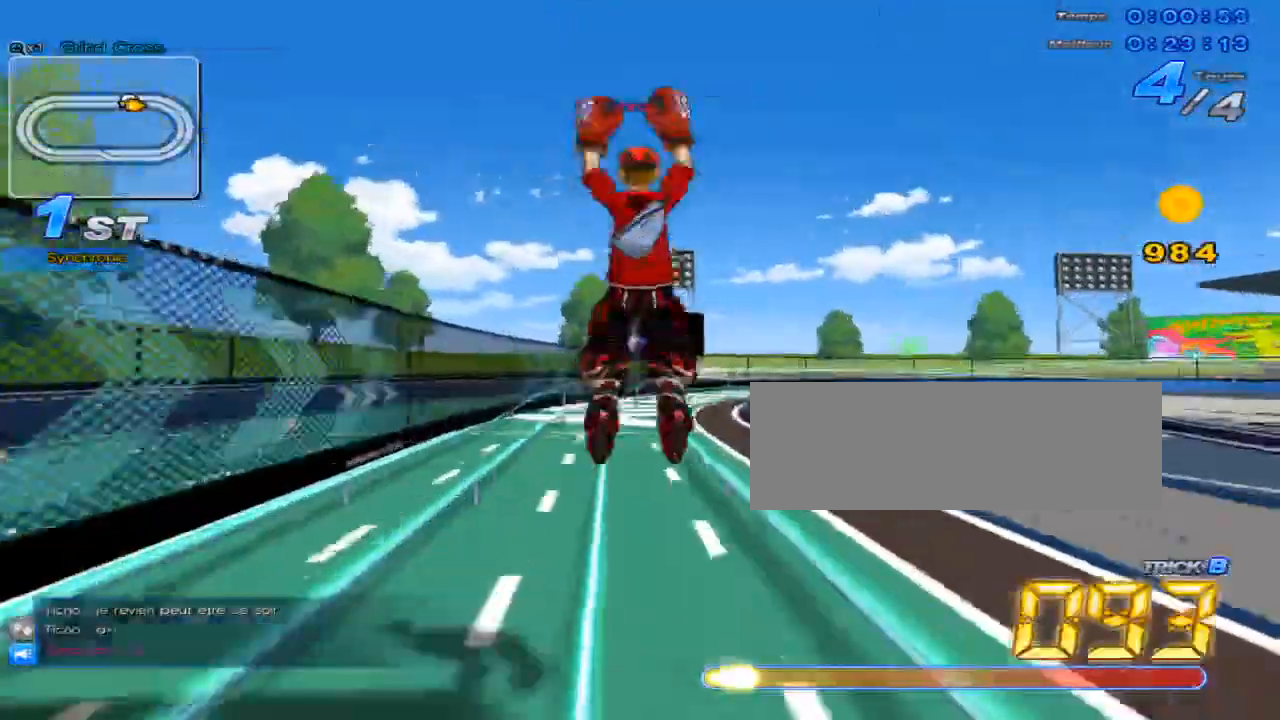
{"keys": ["c", "up"], "events": [[150, "right", "up"], [150, "x", "up"], [417, "c", "down"]]}
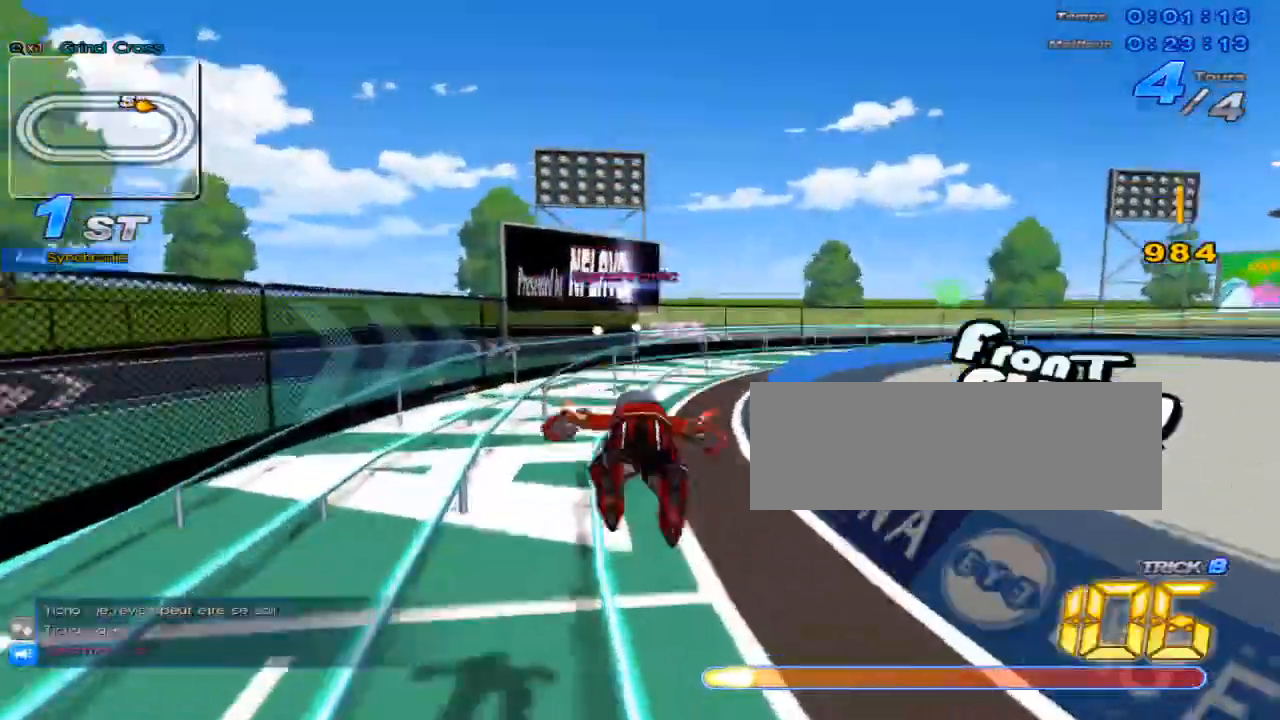
{"keys": ["right"], "events": [[50, "c", "up"], [400, "up", "up"], [501, "right", "down"]]}
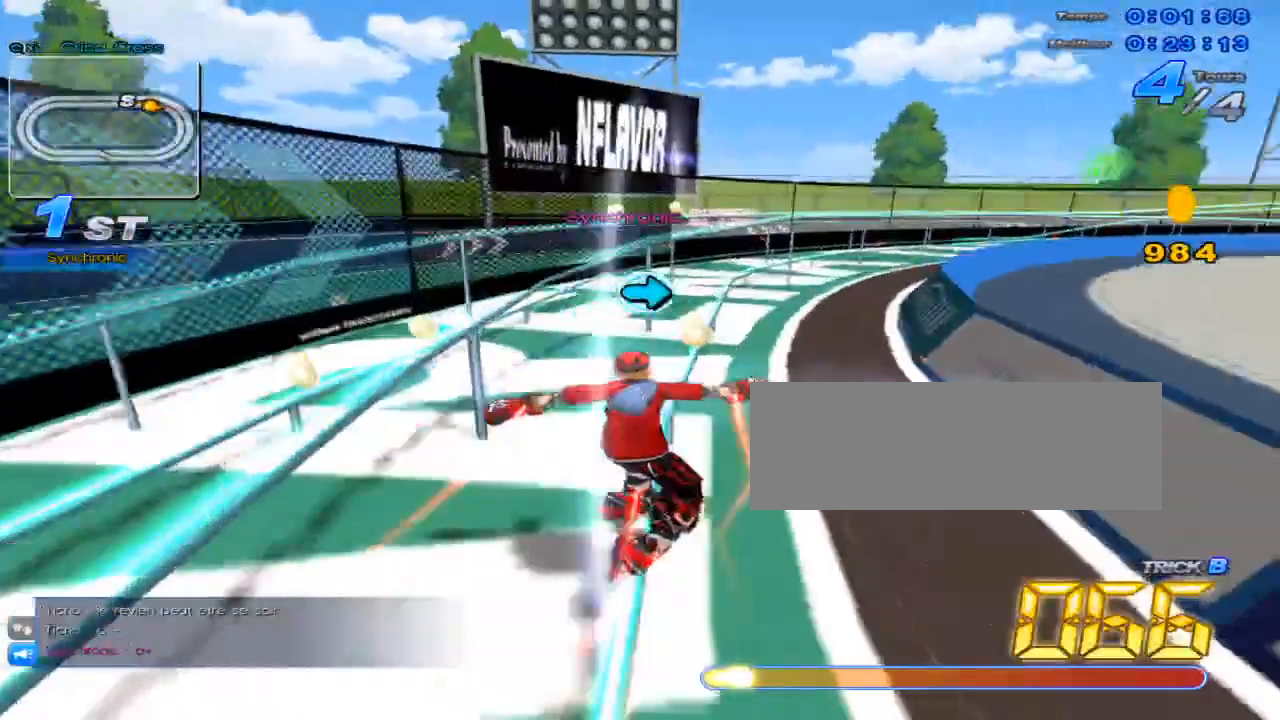
{"keys": ["up"], "events": [[66, "right", "up"], [100, "up", "down"], [100, "w", "down"], [133, "x", "down"], [216, "c", "down"], [250, "w", "up"], [317, "right", "down"], [383, "c", "up"], [383, "x", "up"], [483, "right", "up"]]}
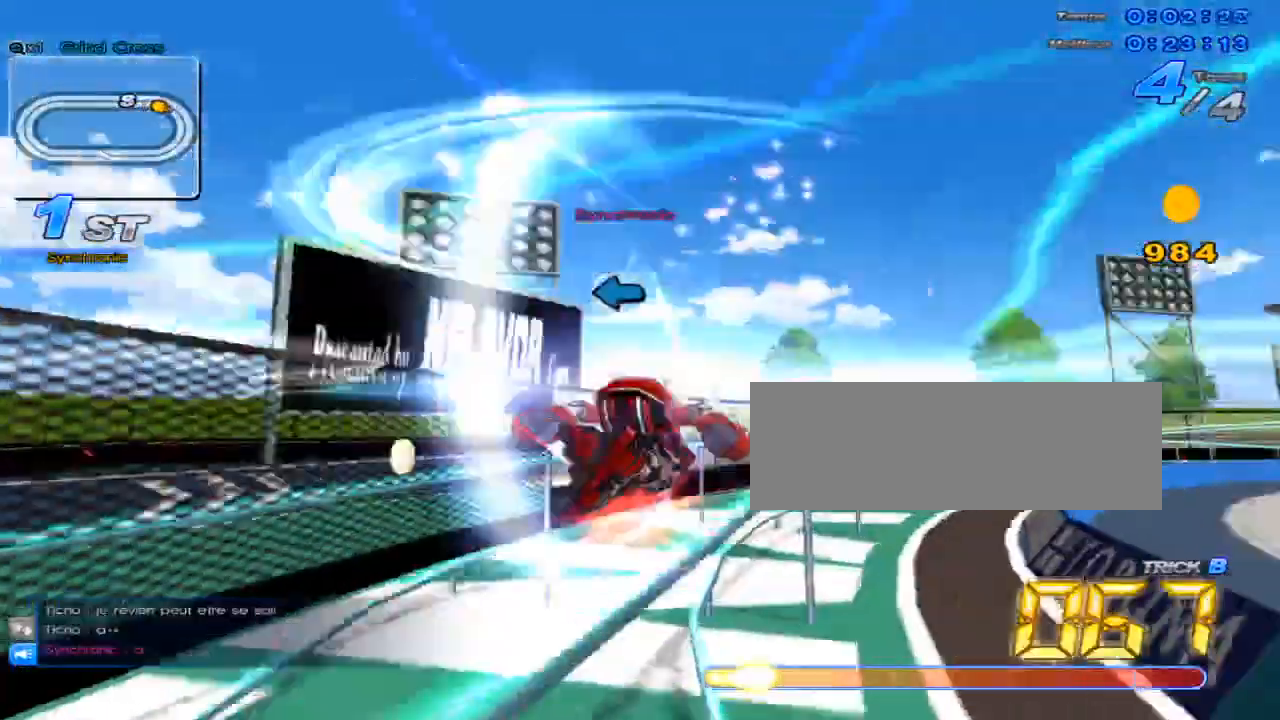
{"keys": ["right", "up"], "events": [[133, "w", "down"], [167, "x", "down"], [234, "c", "down"], [267, "w", "up"], [334, "x", "up"], [367, "c", "up"], [484, "right", "down"]]}
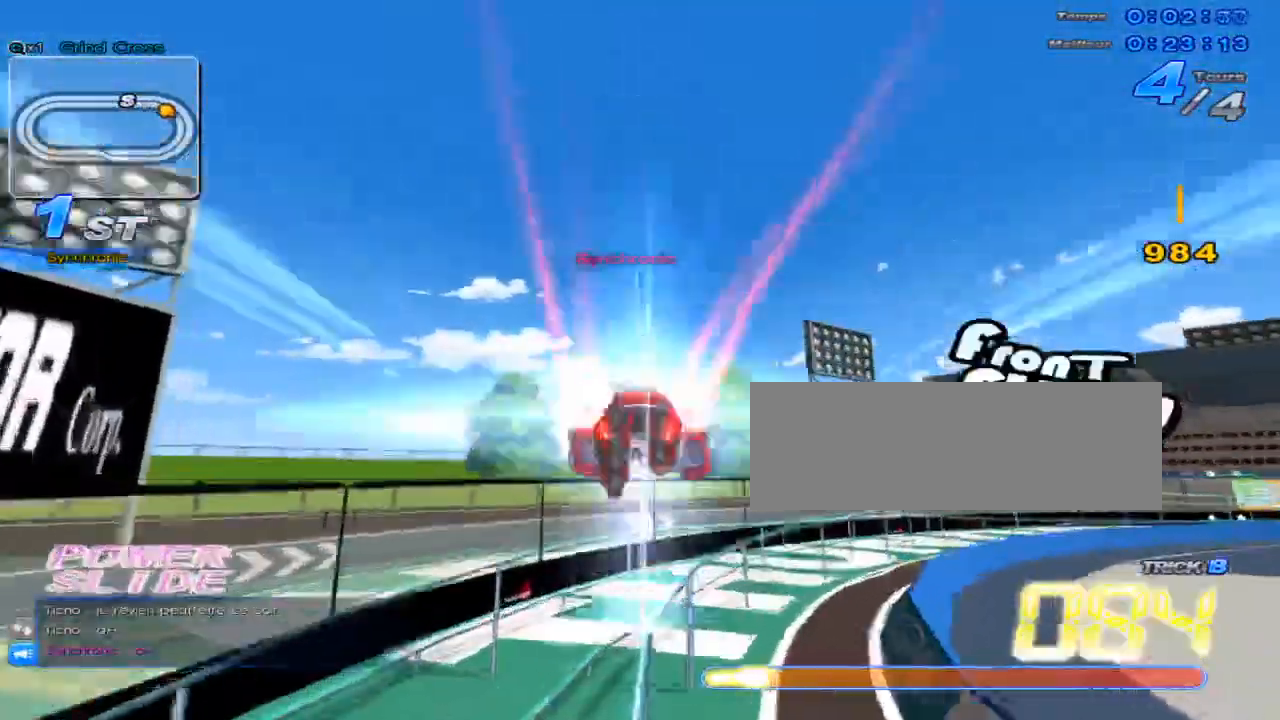
{"keys": ["c", "up", "x"], "events": [[150, "right", "up"], [316, "right", "down"], [350, "w", "down"], [433, "x", "down"], [467, "c", "down"], [467, "right", "up"], [500, "w", "up"]]}
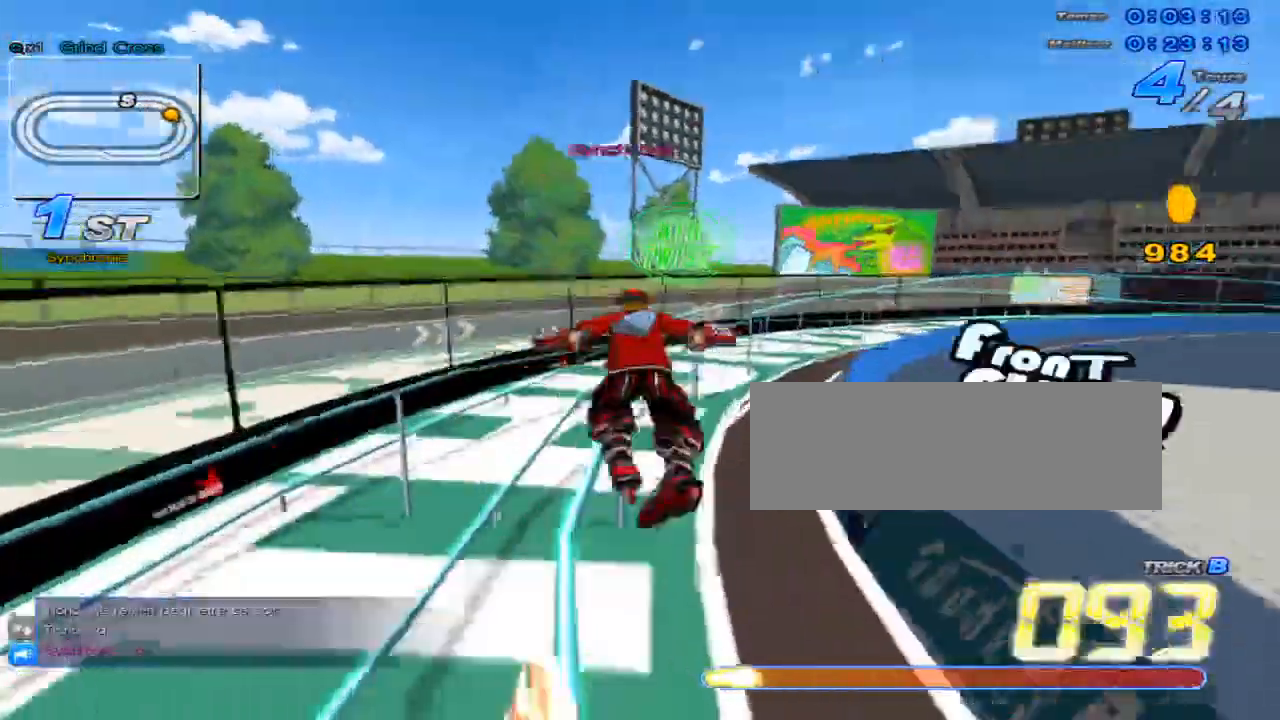
{"keys": ["up"], "events": [[100, "c", "up"], [100, "x", "up"]]}
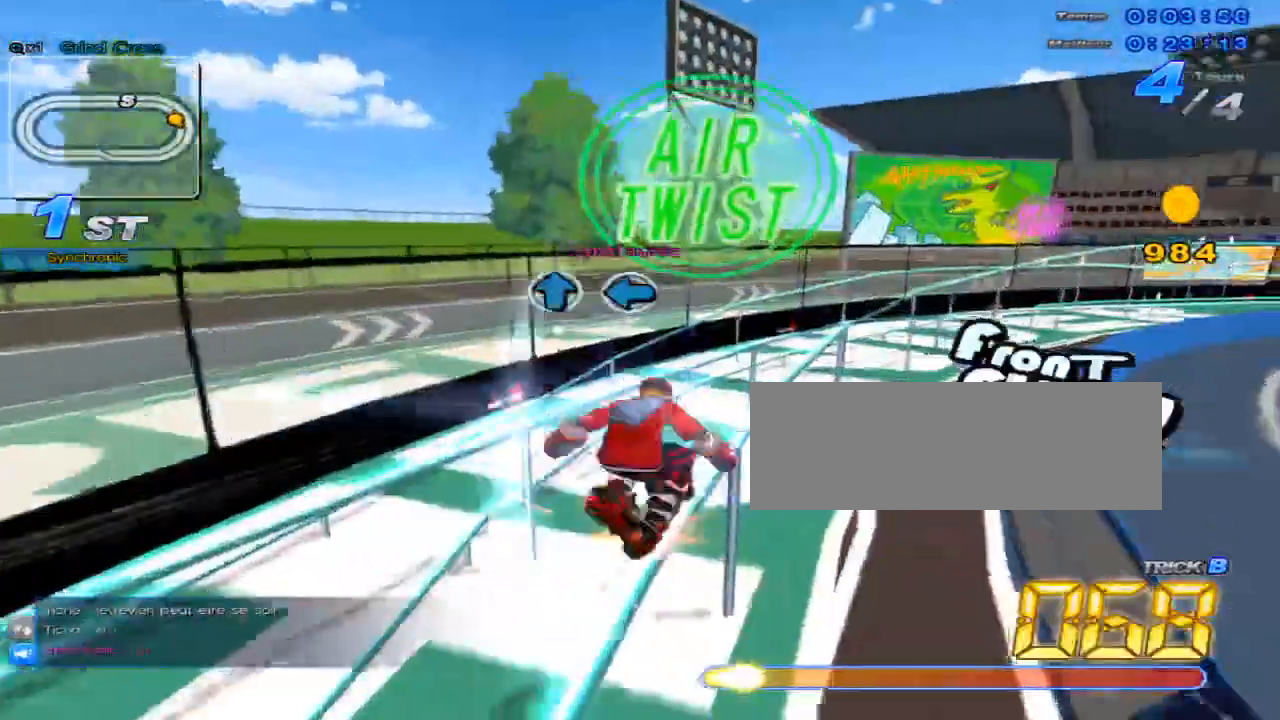
{"keys": ["up"], "events": [[16, "right", "down"], [16, "w", "down"], [83, "x", "down"], [116, "c", "down"], [150, "right", "up"], [150, "w", "up"], [433, "c", "up"], [433, "x", "up"]]}
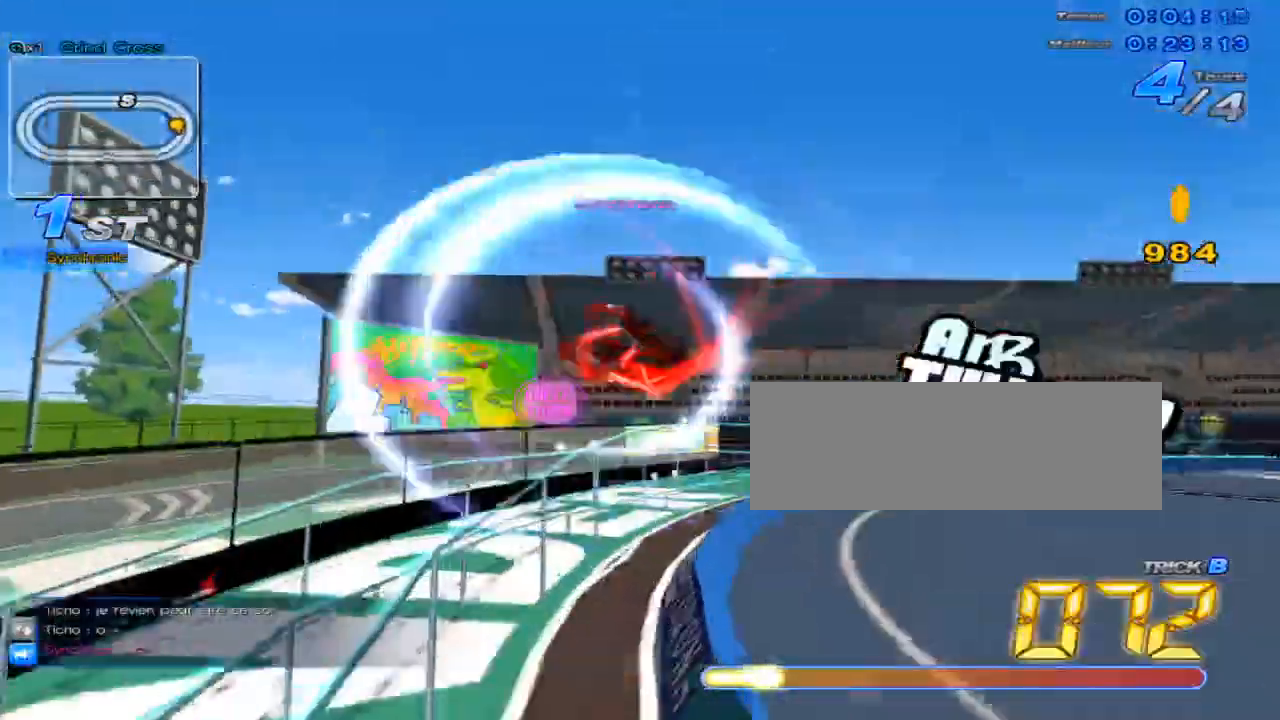
{"keys": ["right", "up"], "events": [[400, "right", "down"]]}
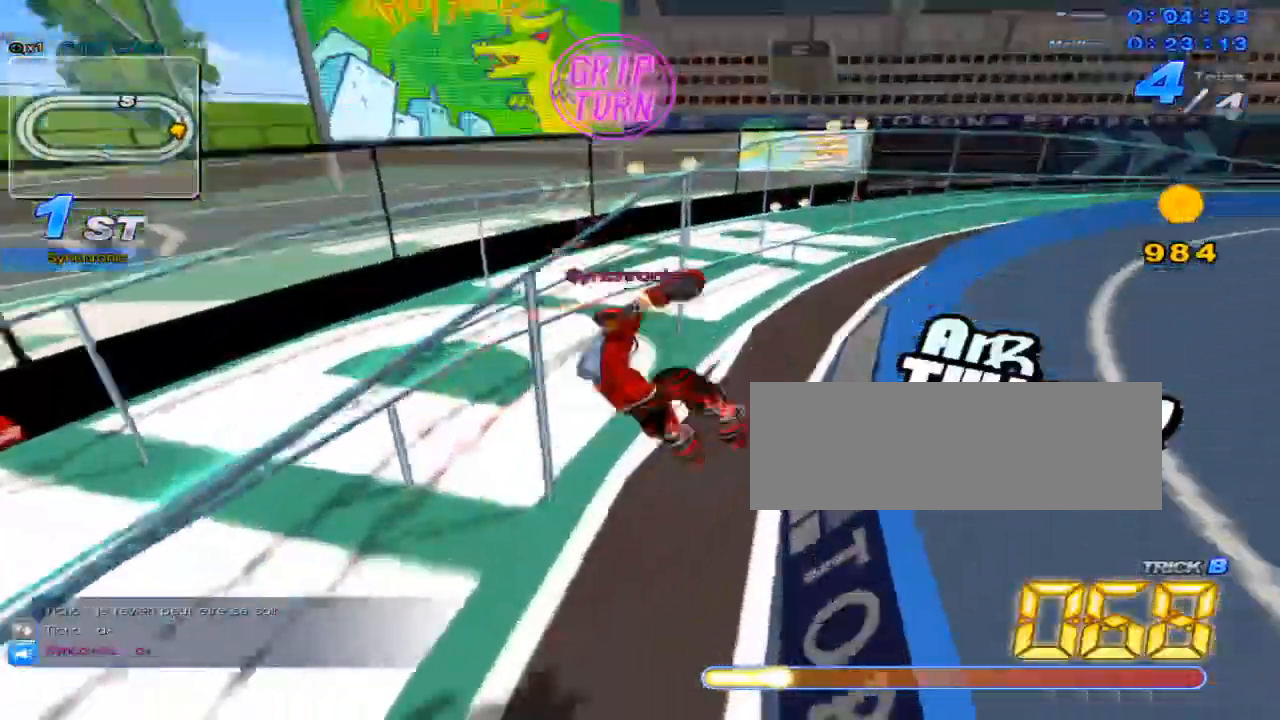
{"keys": ["right", "up"], "events": [[216, "right", "up"], [250, "w", "down"], [316, "x", "down"], [350, "c", "down"], [383, "right", "down"], [383, "w", "up"], [450, "c", "up"], [450, "x", "up"]]}
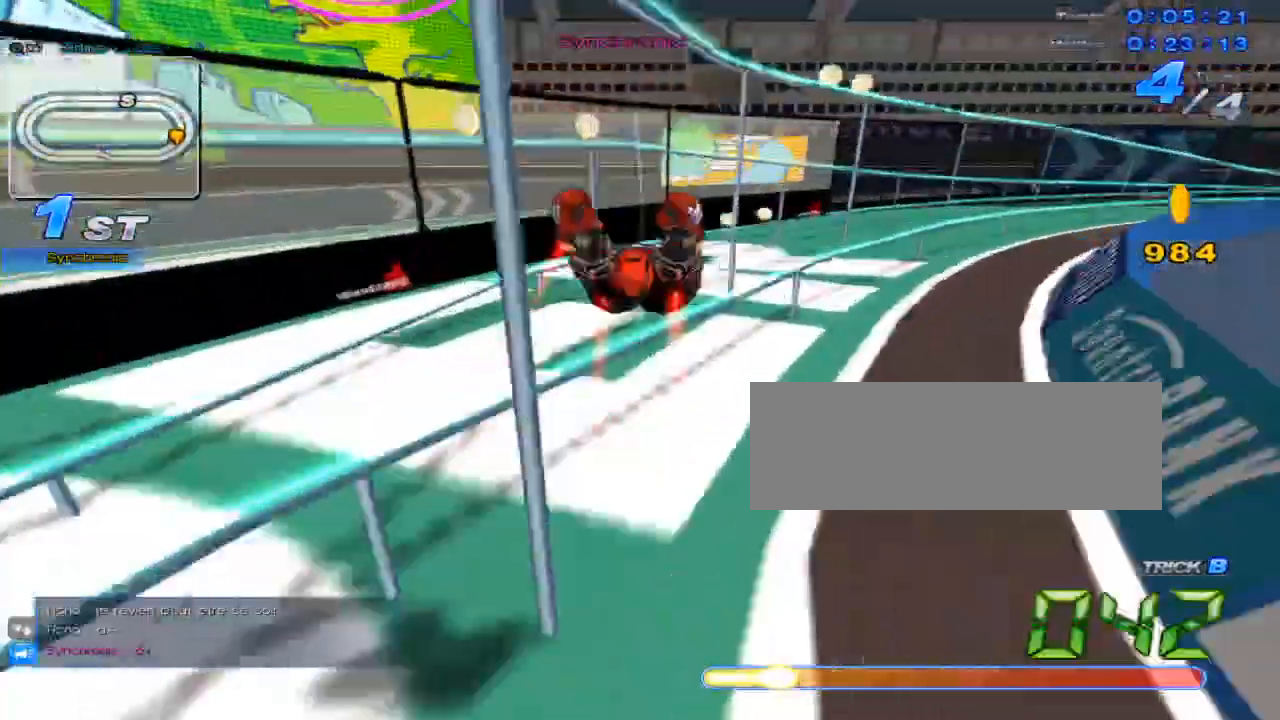
{"keys": ["left"], "events": [[167, "right", "up"], [434, "up", "up"], [501, "left", "down"]]}
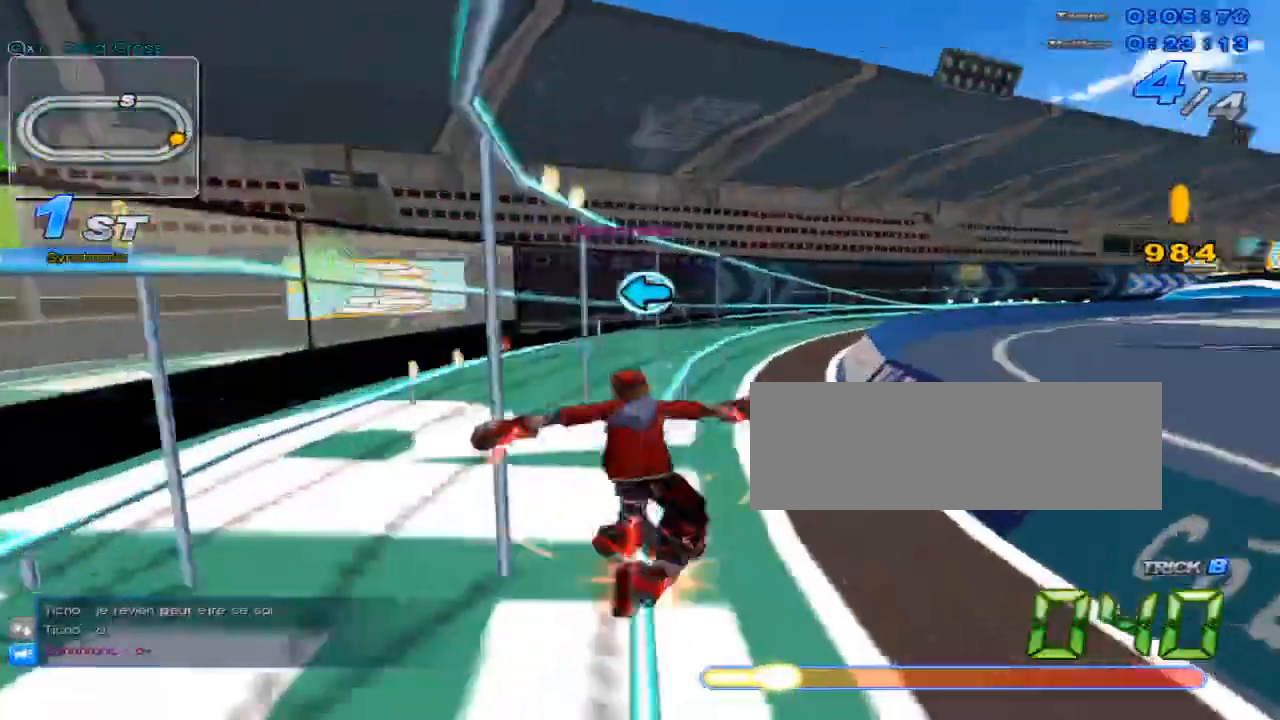
{"keys": ["up", "w"], "events": [[83, "left", "up"], [116, "up", "down"], [216, "w", "down"], [350, "w", "up"], [383, "w", "down"]]}
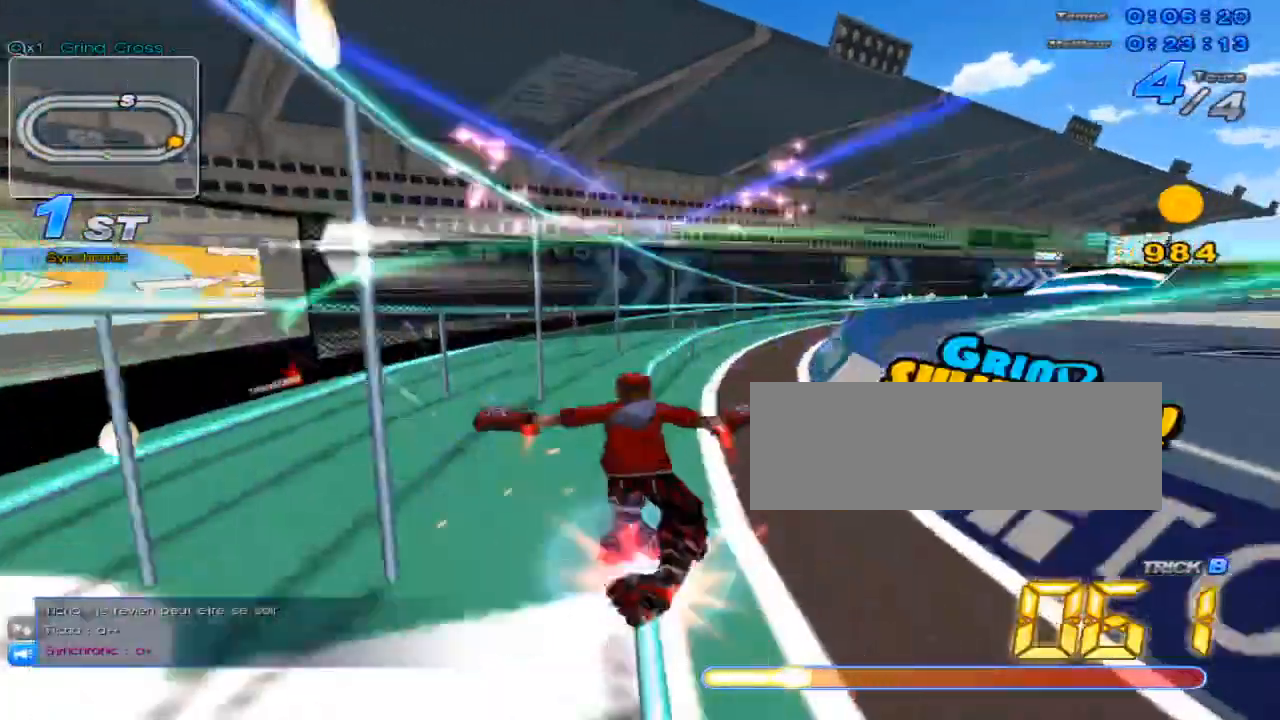
{"keys": ["up"], "events": [[33, "w", "up"], [200, "up", "up"], [334, "right", "down"], [367, "right", "up"], [367, "w", "down"], [417, "up", "down"], [484, "w", "up"]]}
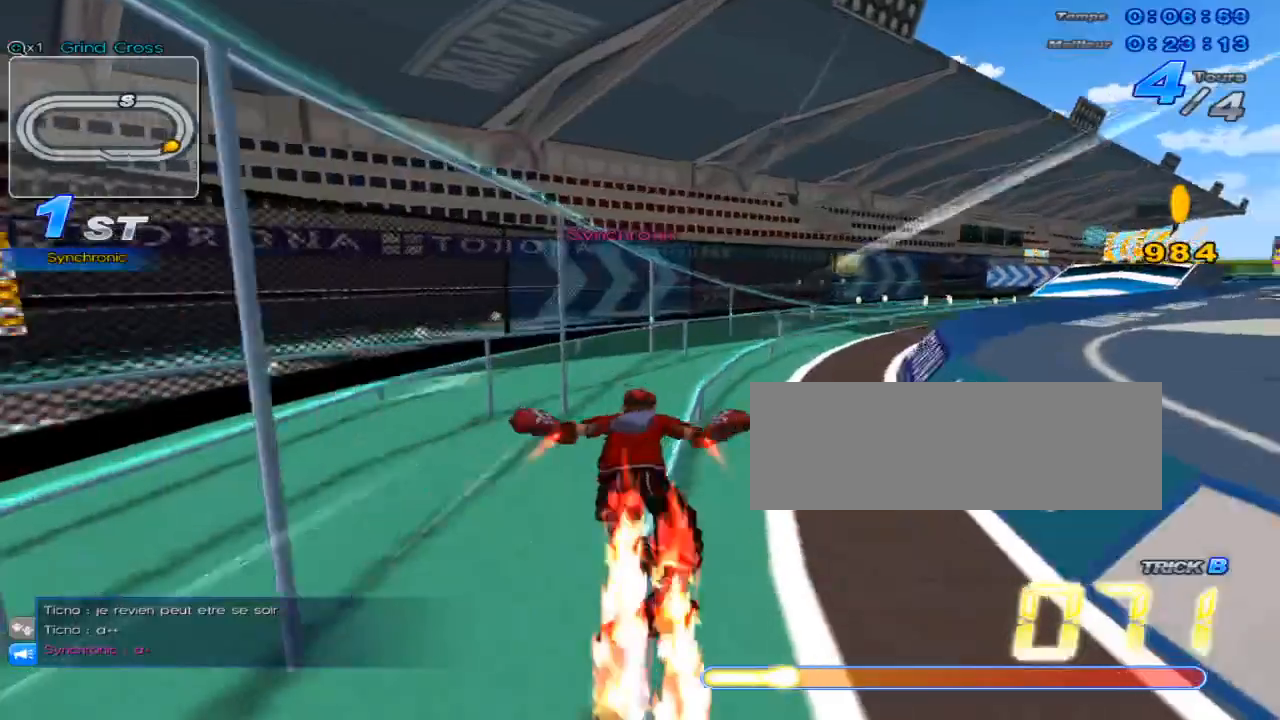
{"keys": ["up"], "events": [[16, "w", "down"], [116, "w", "up"], [216, "w", "down"], [283, "x", "down"], [367, "c", "down"], [367, "w", "up"], [467, "c", "up"], [467, "x", "up"]]}
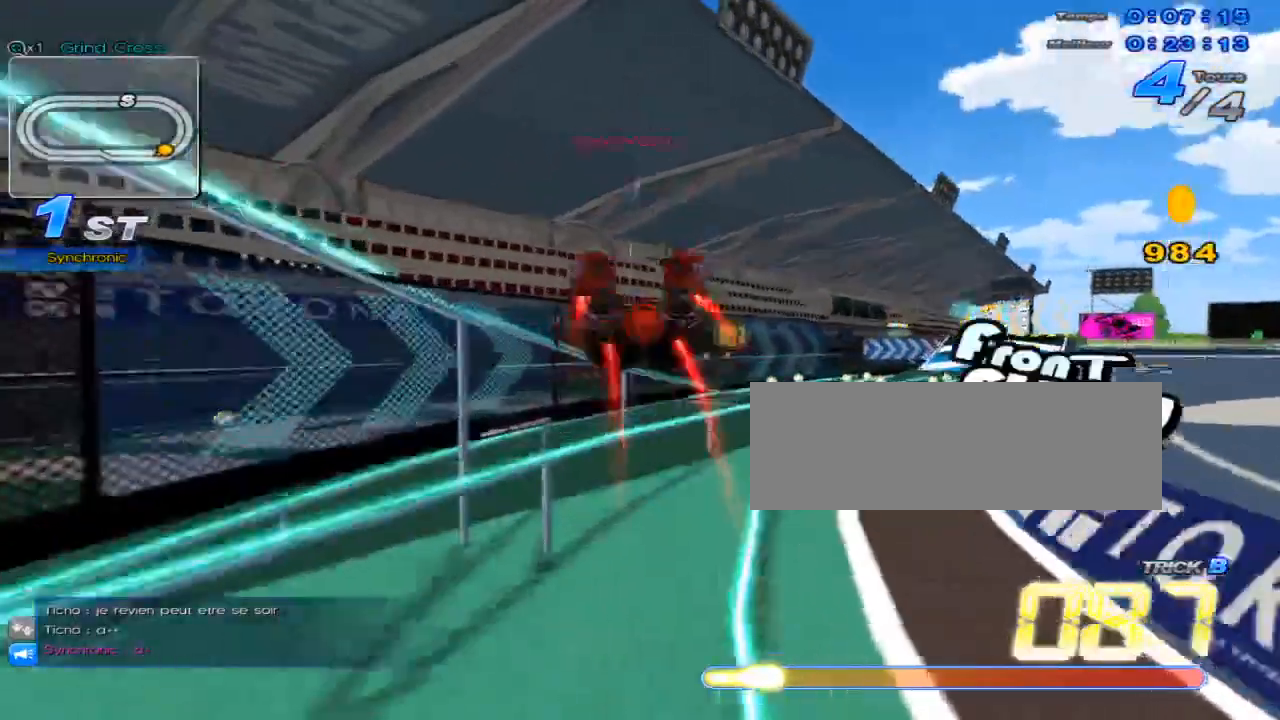
{"keys": ["right", "up"], "events": [[100, "right", "down"], [250, "right", "up"], [317, "w", "down"], [384, "x", "down"], [417, "c", "down"], [450, "w", "up"], [484, "c", "up"], [484, "right", "down"], [484, "x", "up"]]}
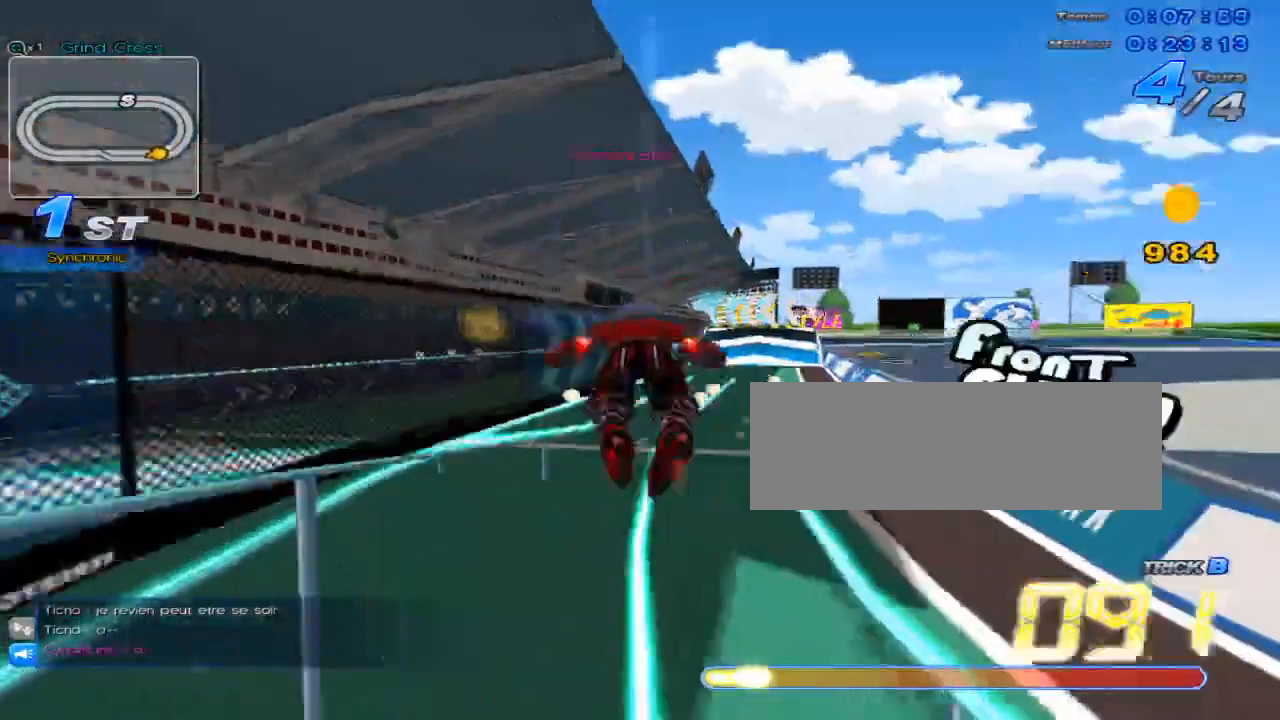
{"keys": ["up"], "events": [[133, "right", "up"], [300, "right", "down"], [433, "right", "up"]]}
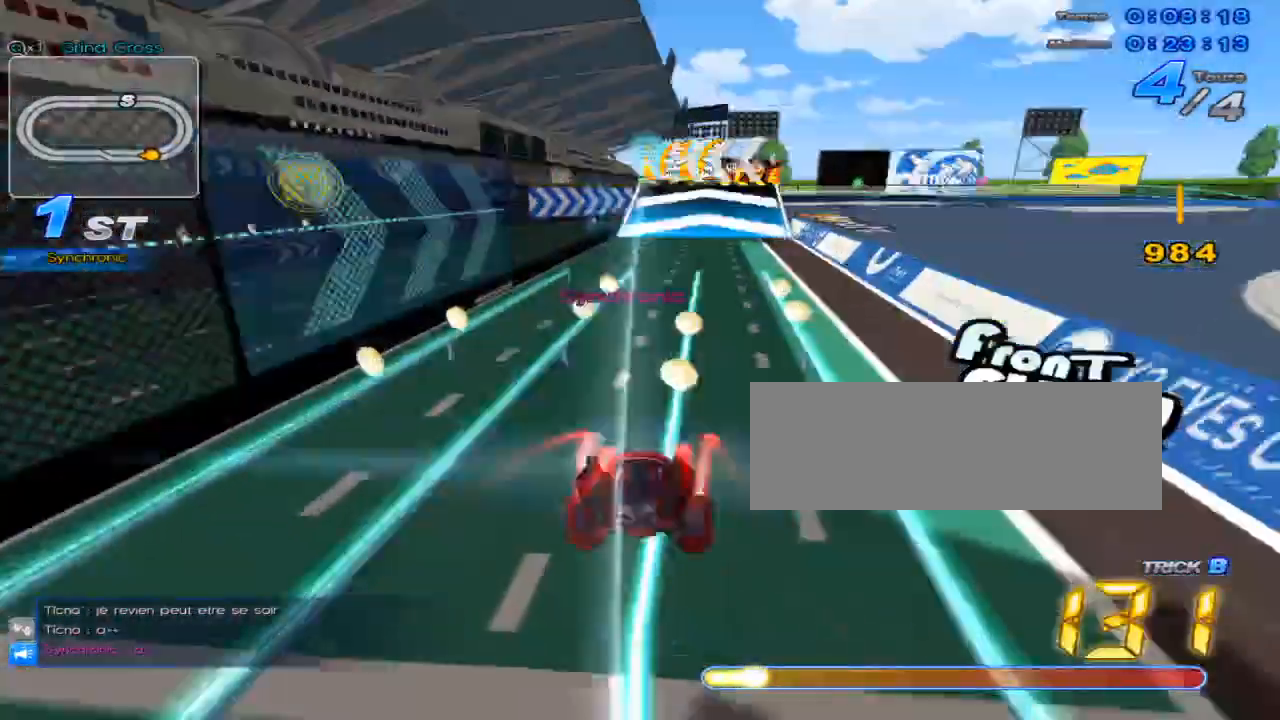
{"keys": ["up"], "events": [[284, "up", "up"], [417, "up", "down"]]}
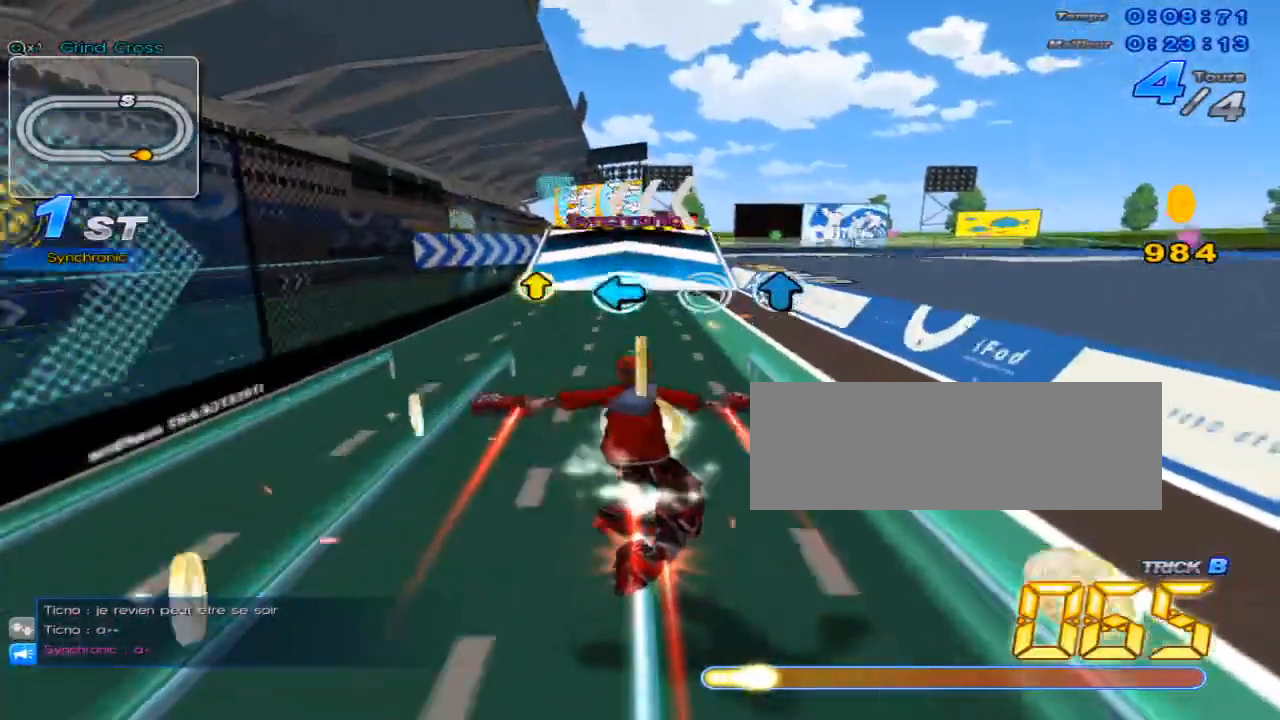
{"keys": ["up", "w"], "events": [[50, "left", "down"], [66, "up", "up"], [116, "left", "up"], [266, "up", "down"], [383, "w", "down"]]}
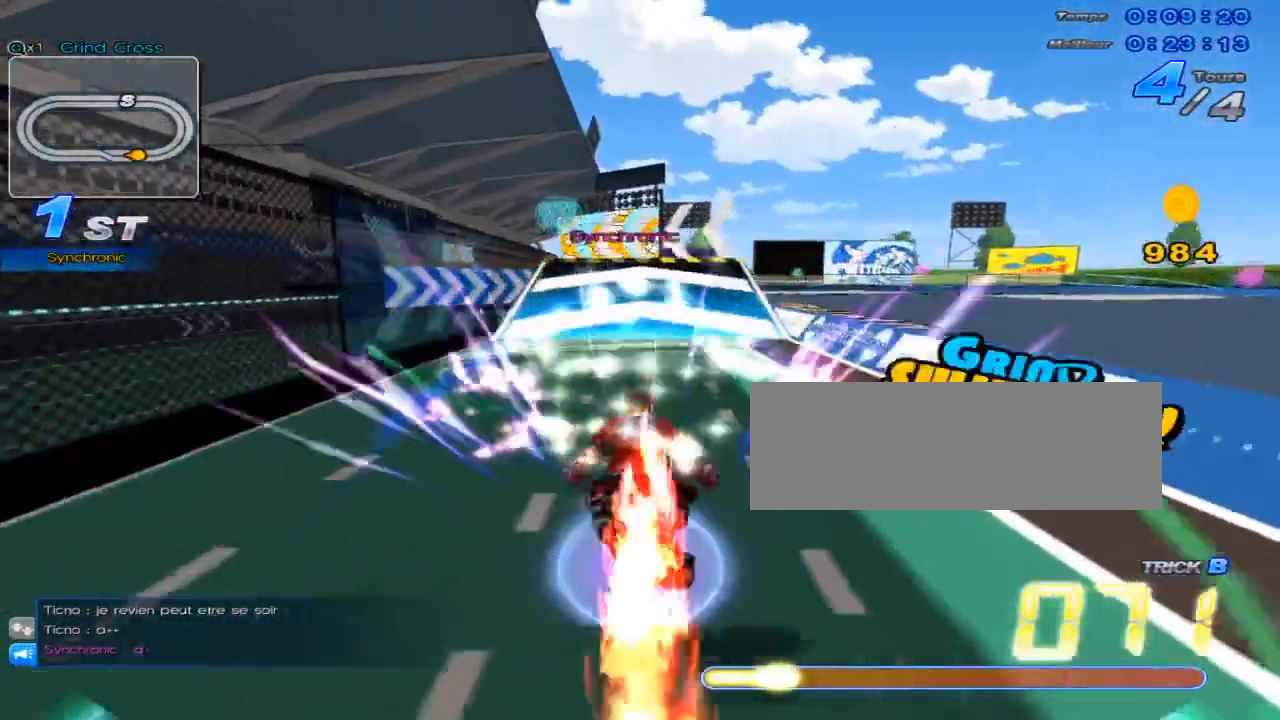
{"keys": ["up"], "events": [[50, "w", "up"], [334, "left", "down"], [400, "w", "down"], [467, "left", "up"], [501, "w", "up"]]}
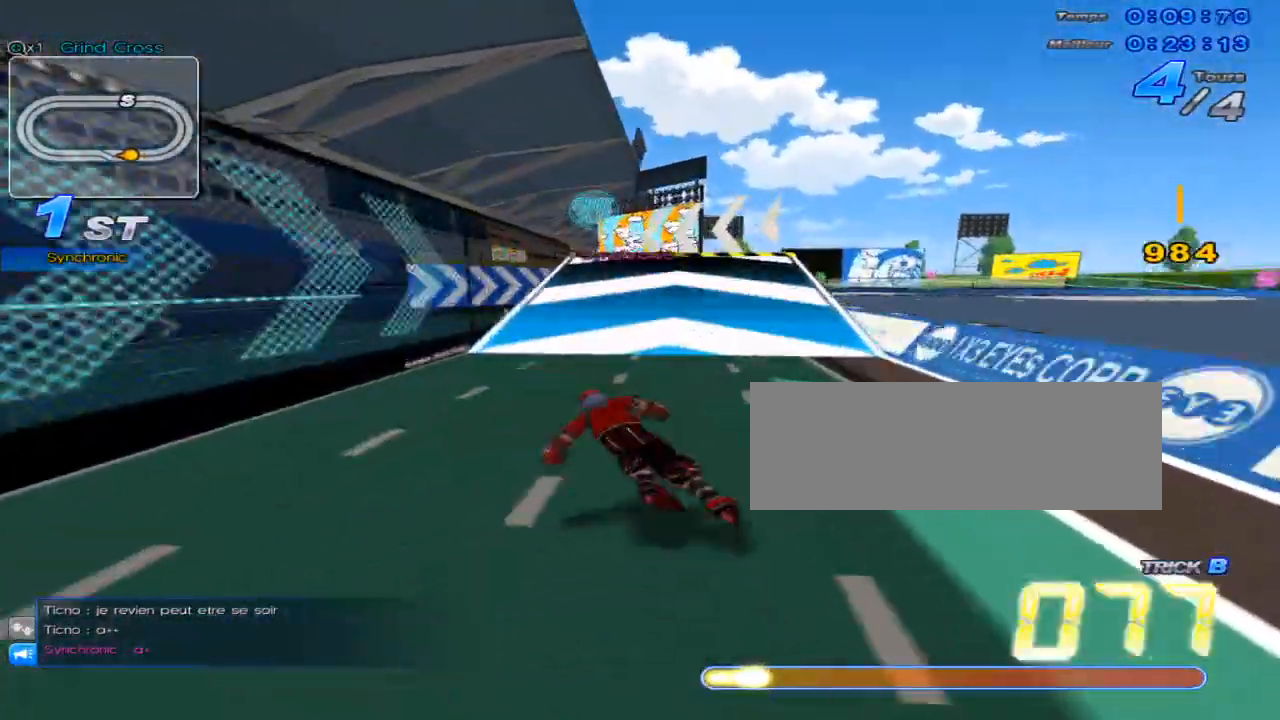
{"keys": ["left", "up"], "events": [[66, "w", "down"], [116, "right", "down"], [150, "w", "up"], [216, "w", "down"], [250, "right", "up"], [317, "w", "up"], [383, "w", "down"], [433, "left", "down"], [500, "w", "up"]]}
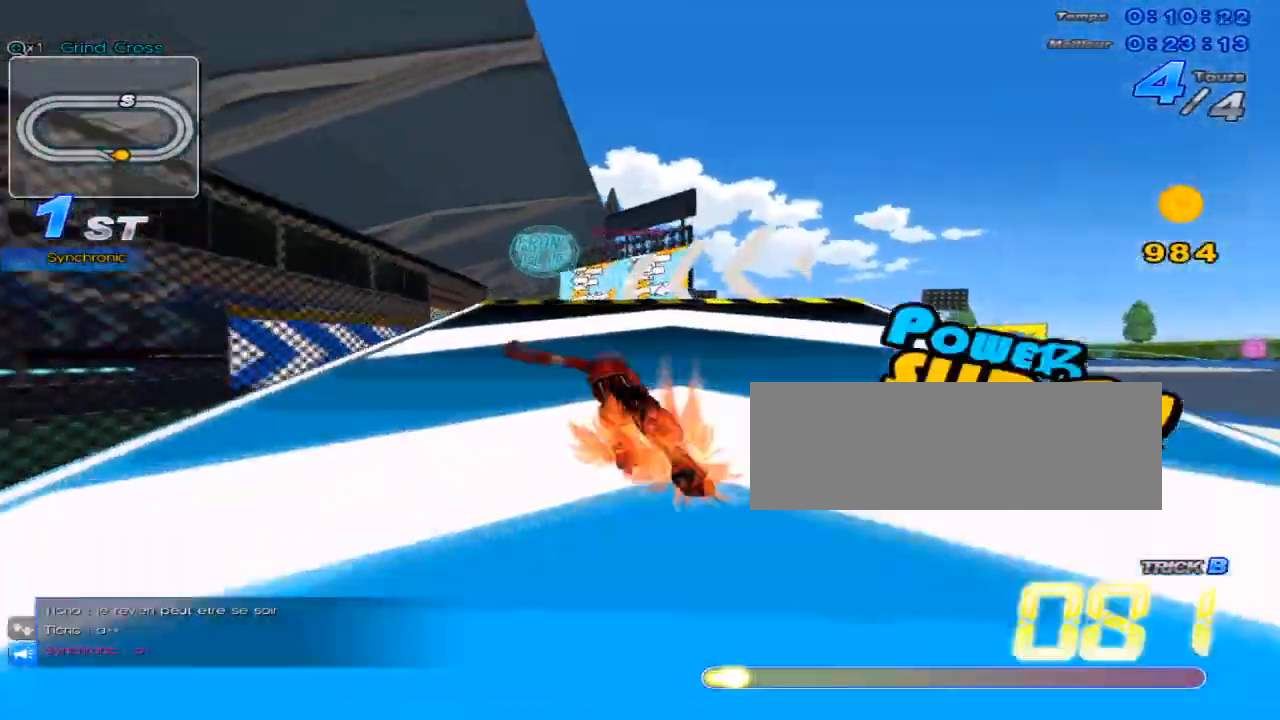
{"keys": ["up", "w"], "events": [[67, "w", "down"], [133, "left", "up"], [133, "w", "up"], [200, "w", "down"], [250, "left", "down"], [317, "w", "up"], [384, "left", "up"], [384, "w", "down"], [450, "w", "up"], [484, "w", "down"]]}
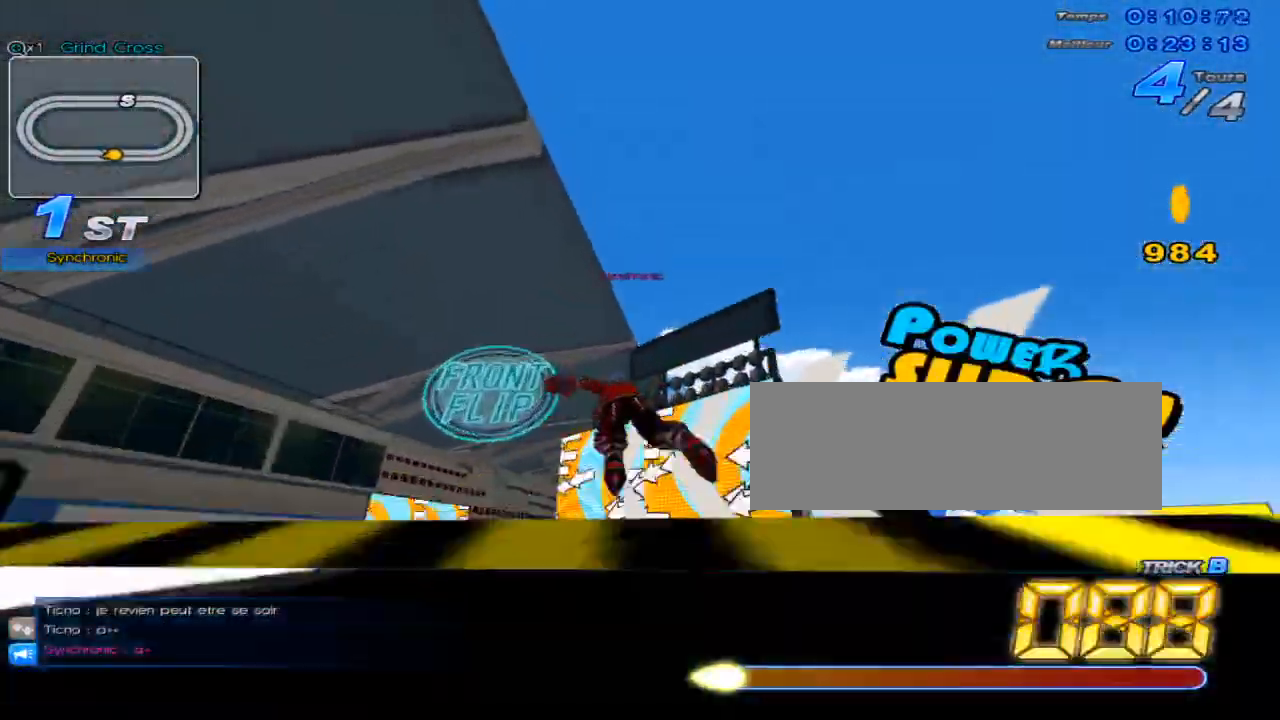
{"keys": ["up"], "events": [[233, "c", "down"], [233, "w", "up"], [417, "c", "up"]]}
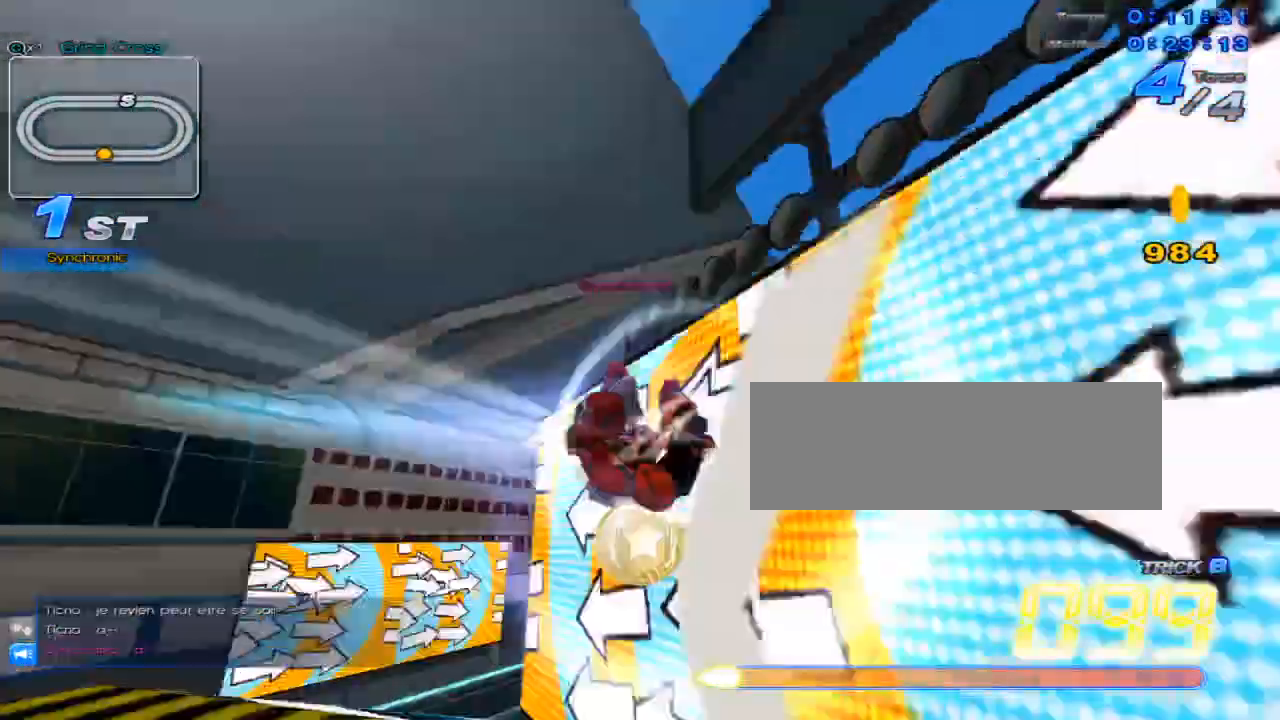
{"keys": ["up"], "events": []}